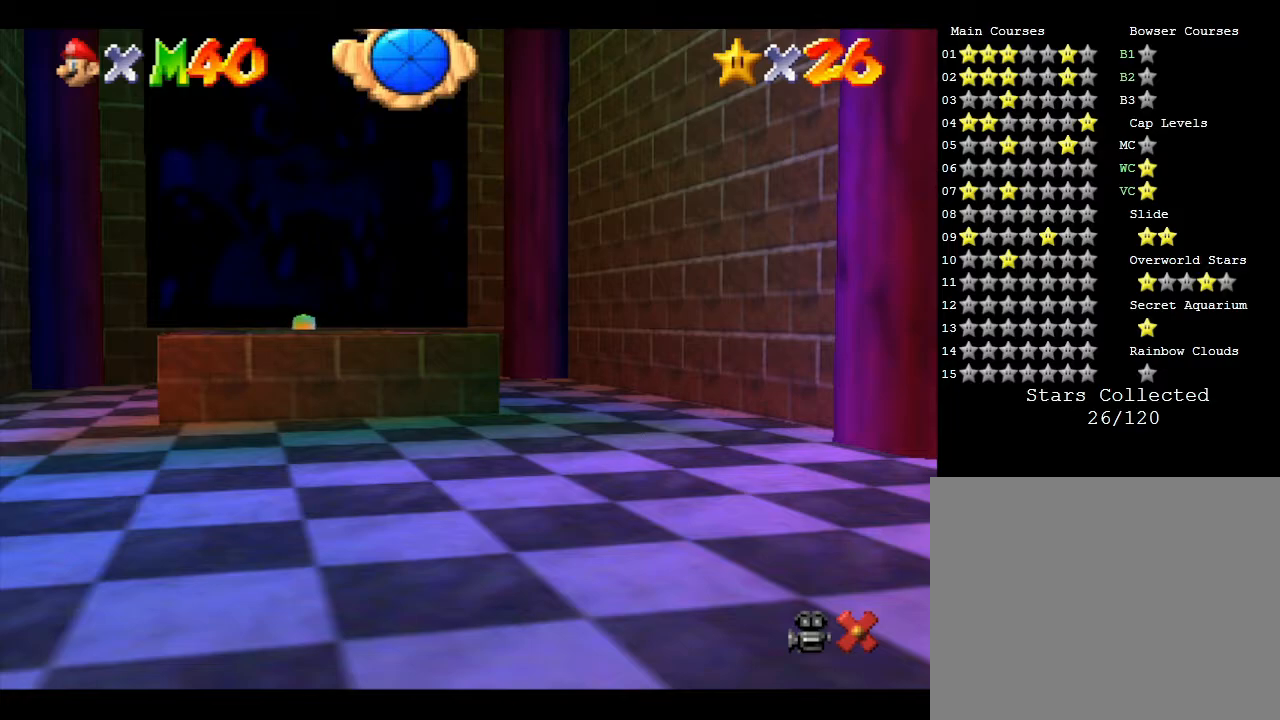
Gameplay with a controller (Nintendo layout); each line is a JSON object with the inputs held at the frame after it. "events" lists button and stick changes between this image and that frame as [ms after this image, input, new state], when the widget could be followed in between. Not read: L3 R3.
{"buttons": ["A"], "left_stick": "down", "events": [[67, "A", "down"], [317, "A", "up"], [417, "A", "down"], [417, "left_stick", "down"]]}
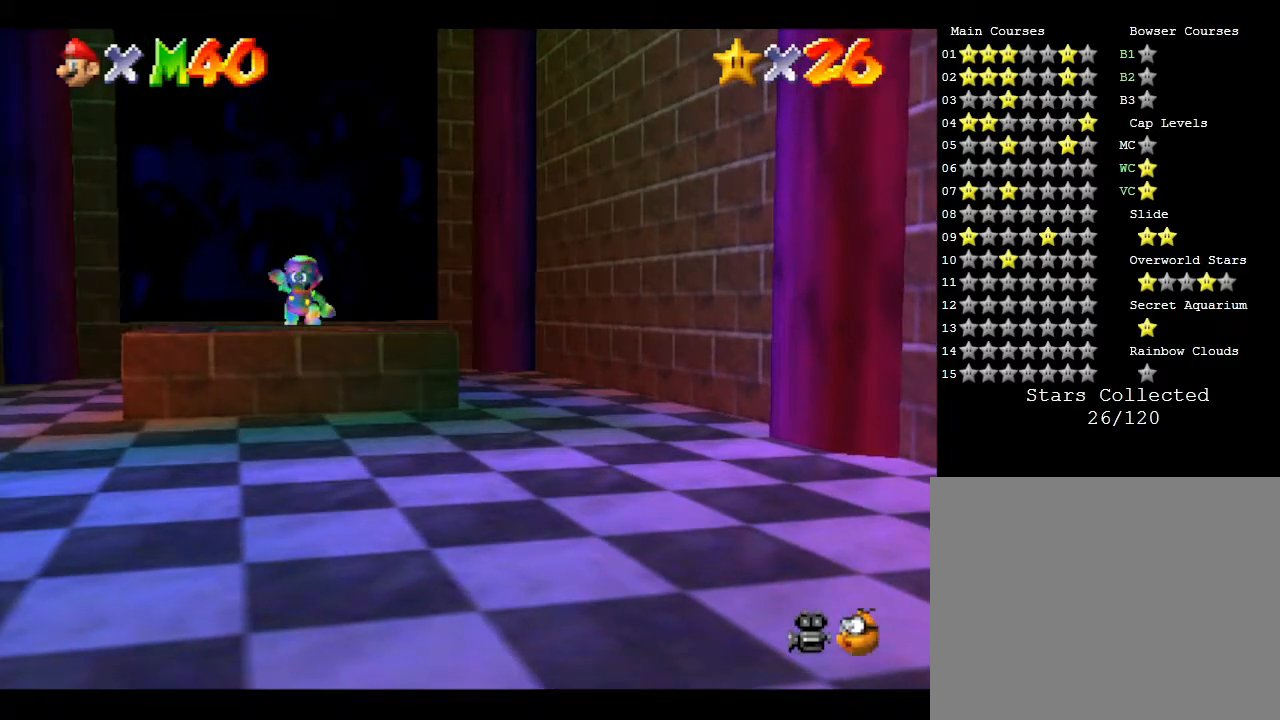
{"buttons": [], "left_stick": "up-left", "events": [[233, "A", "up"], [267, "left_stick", "up-left"]]}
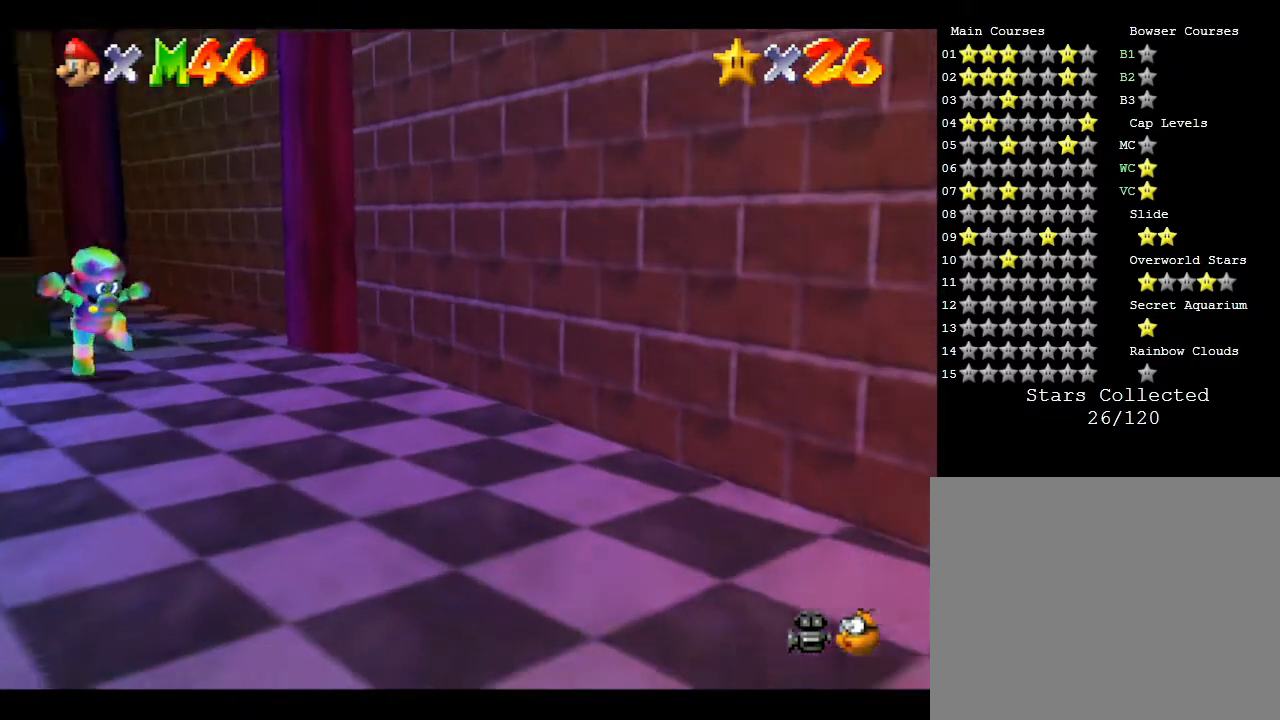
{"buttons": ["A"], "left_stick": "left", "events": [[250, "A", "down"], [483, "left_stick", "left"]]}
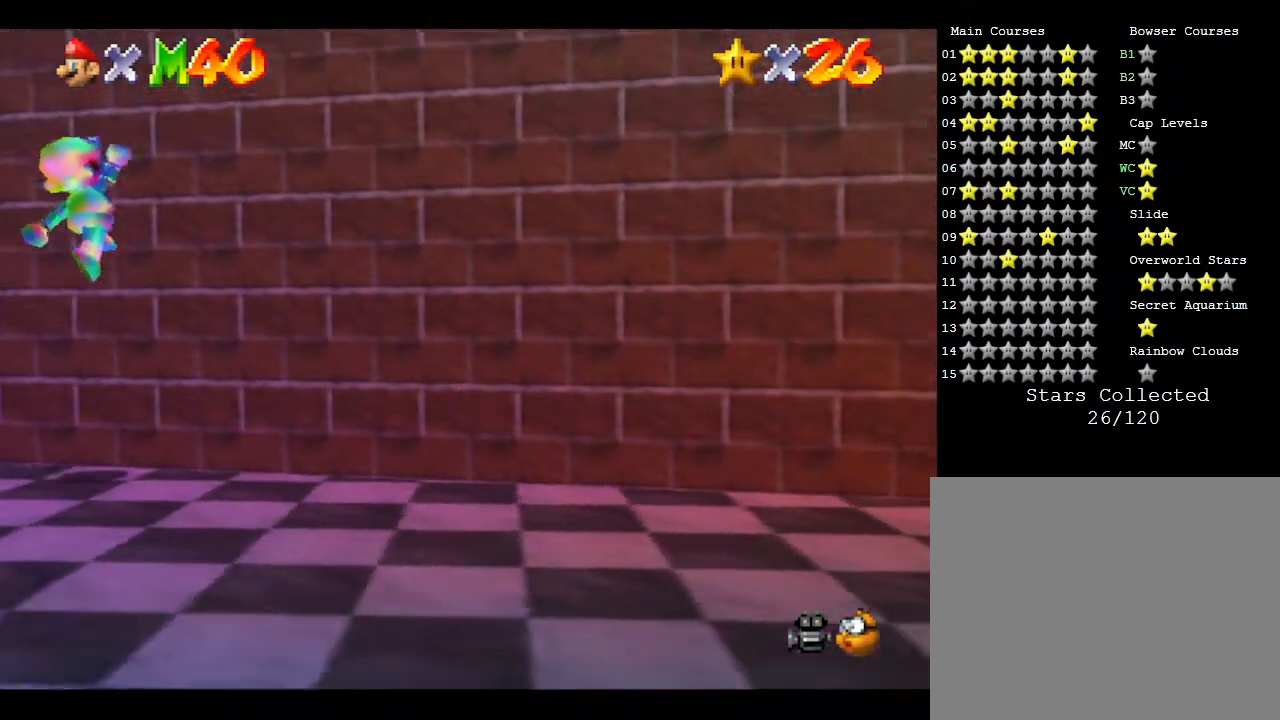
{"buttons": [], "left_stick": "down-left", "events": [[283, "A", "up"], [383, "left_stick", "down-left"]]}
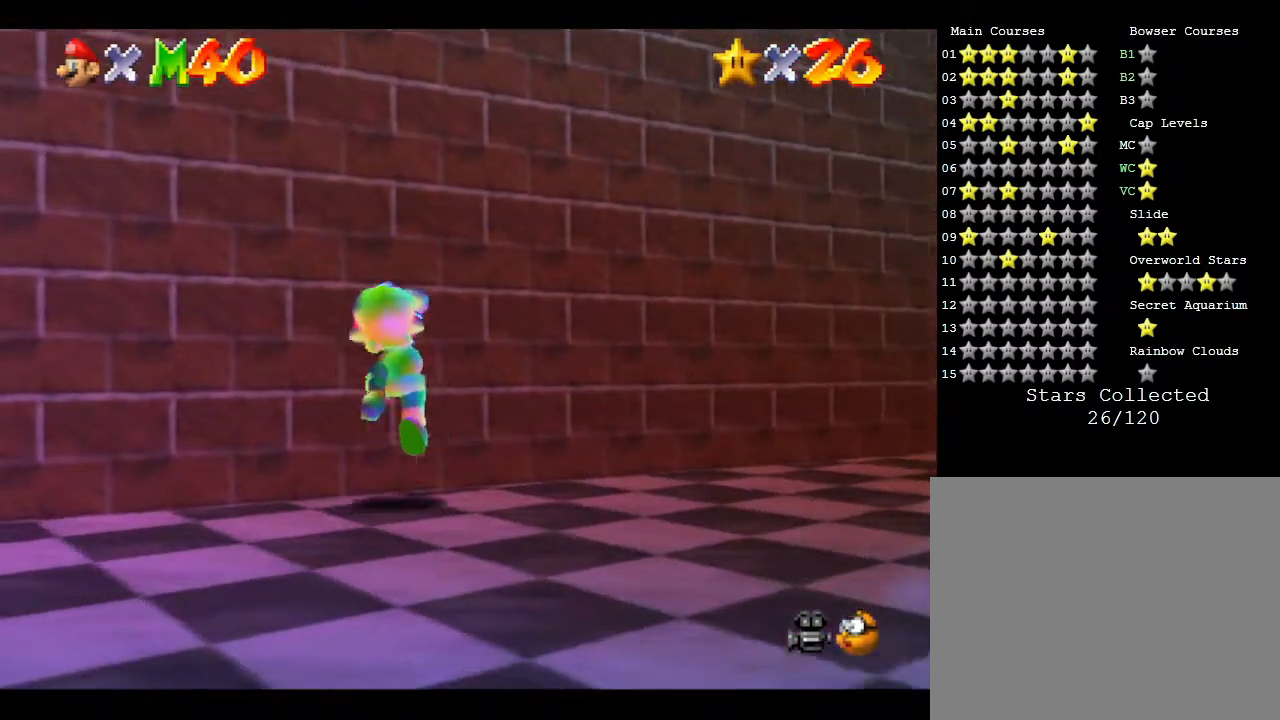
{"buttons": [], "left_stick": "down-left", "events": []}
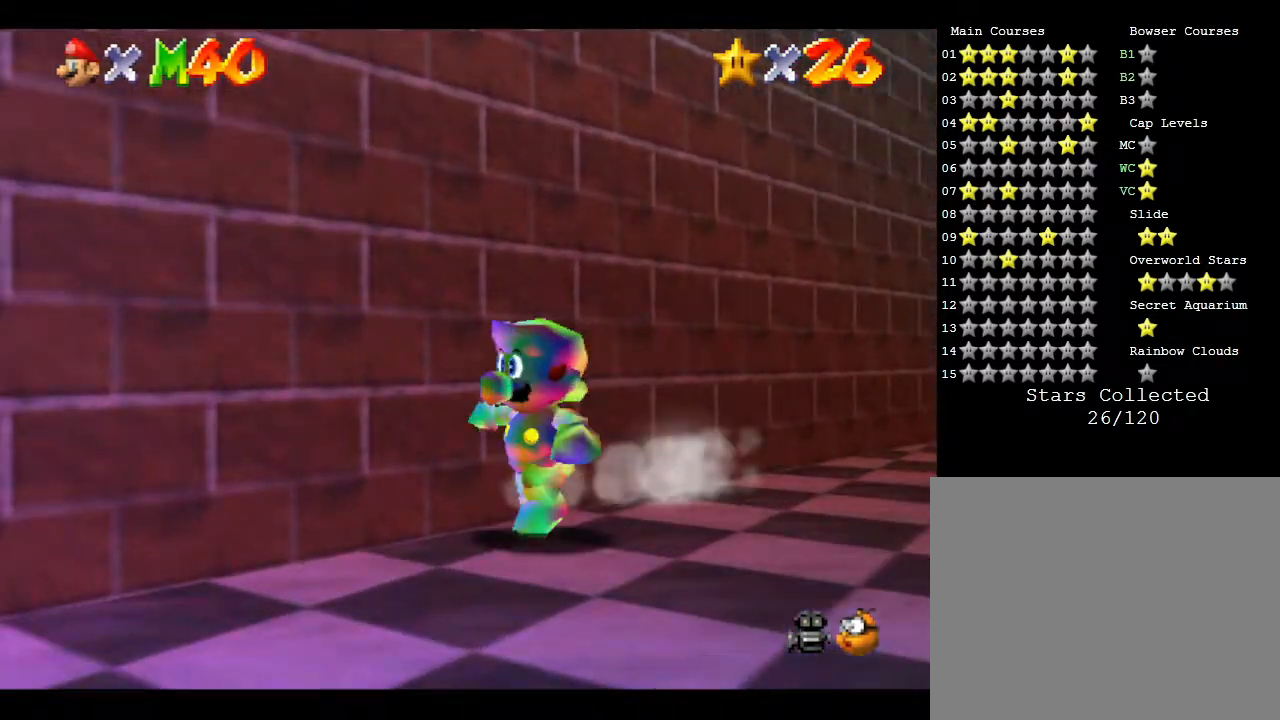
{"buttons": [], "left_stick": "center", "events": [[333, "left_stick", "center"]]}
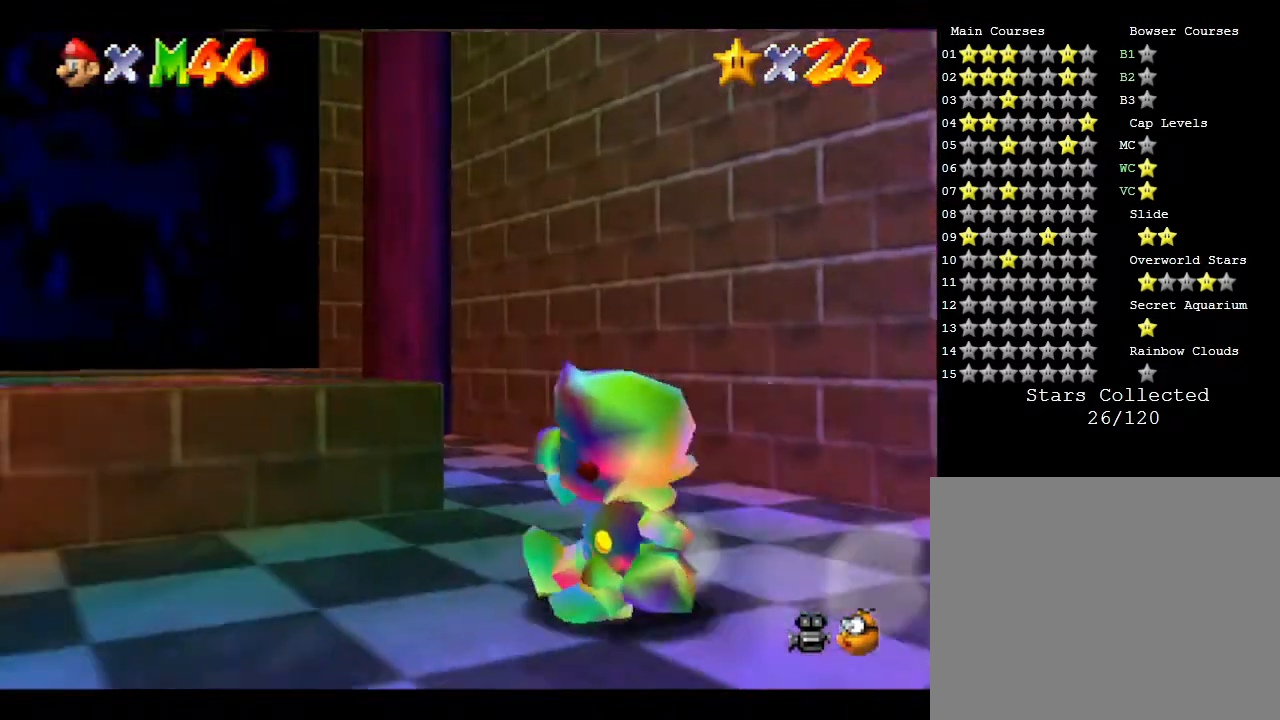
{"buttons": [], "left_stick": "up-right", "events": [[483, "left_stick", "up-right"]]}
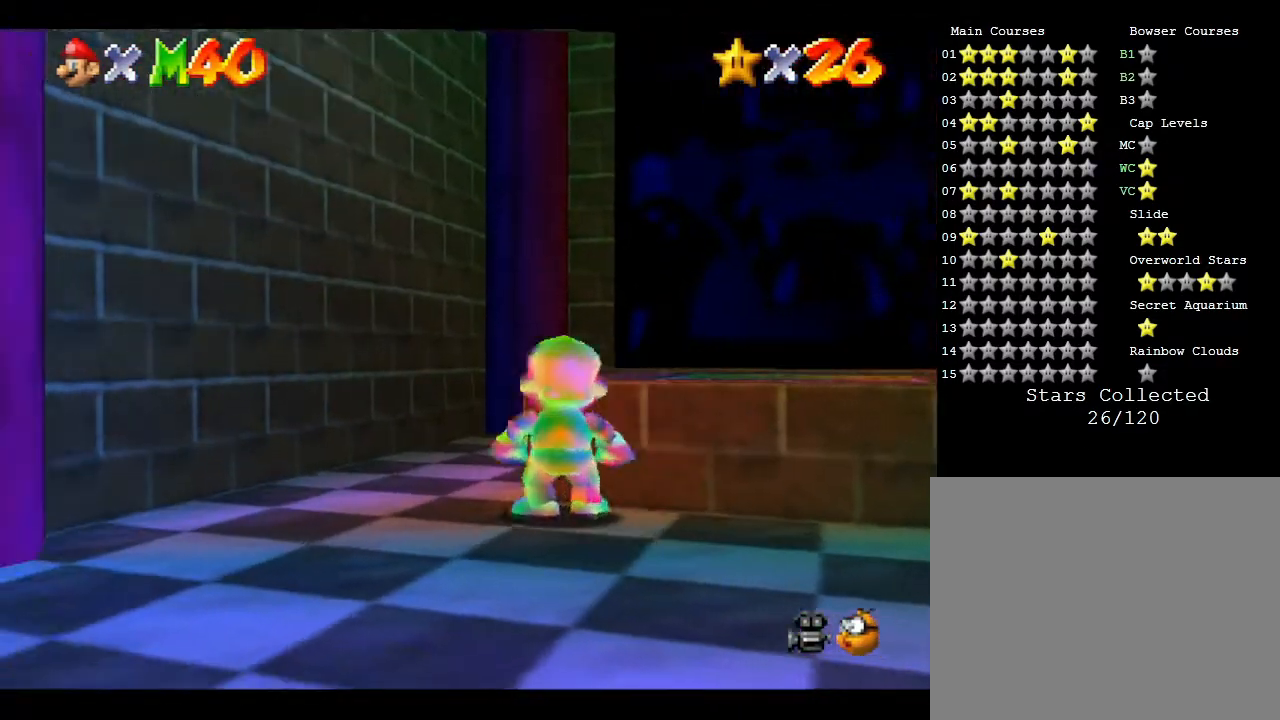
{"buttons": [], "left_stick": "up", "events": [[433, "left_stick", "up"]]}
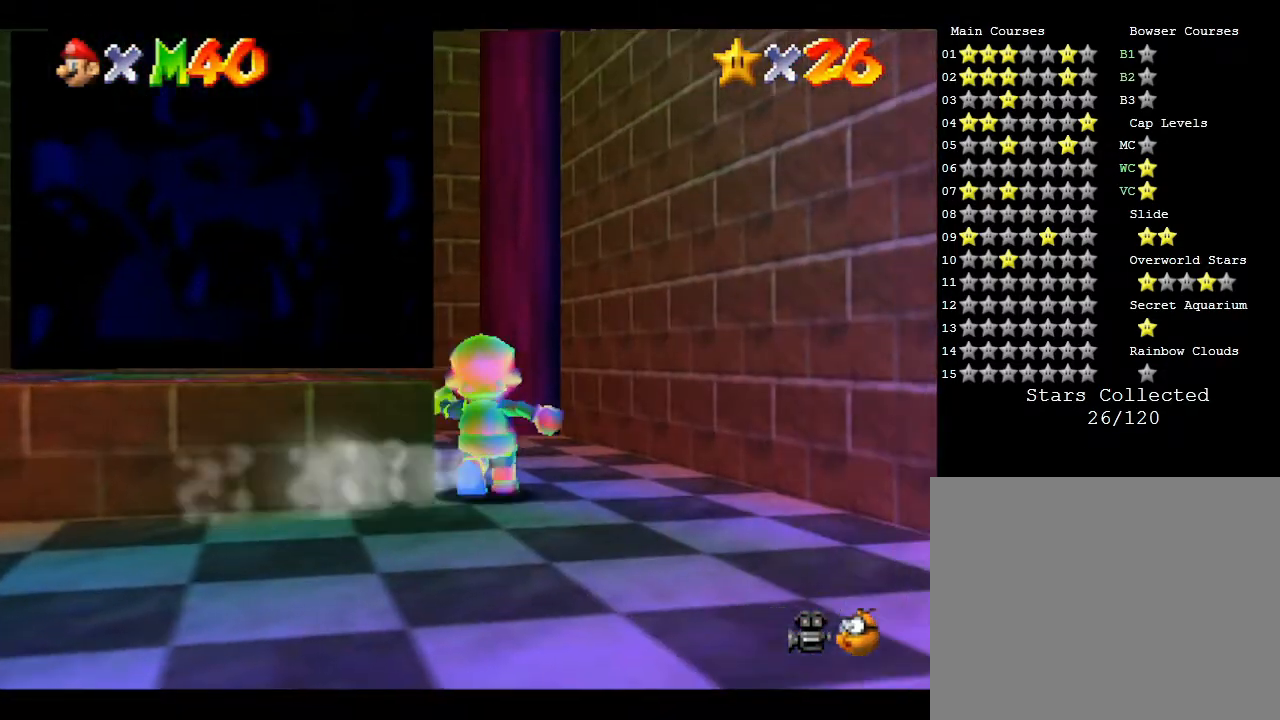
{"buttons": [], "left_stick": "down", "events": [[67, "left_stick", "up-left"], [350, "left_stick", "center"], [483, "left_stick", "down"]]}
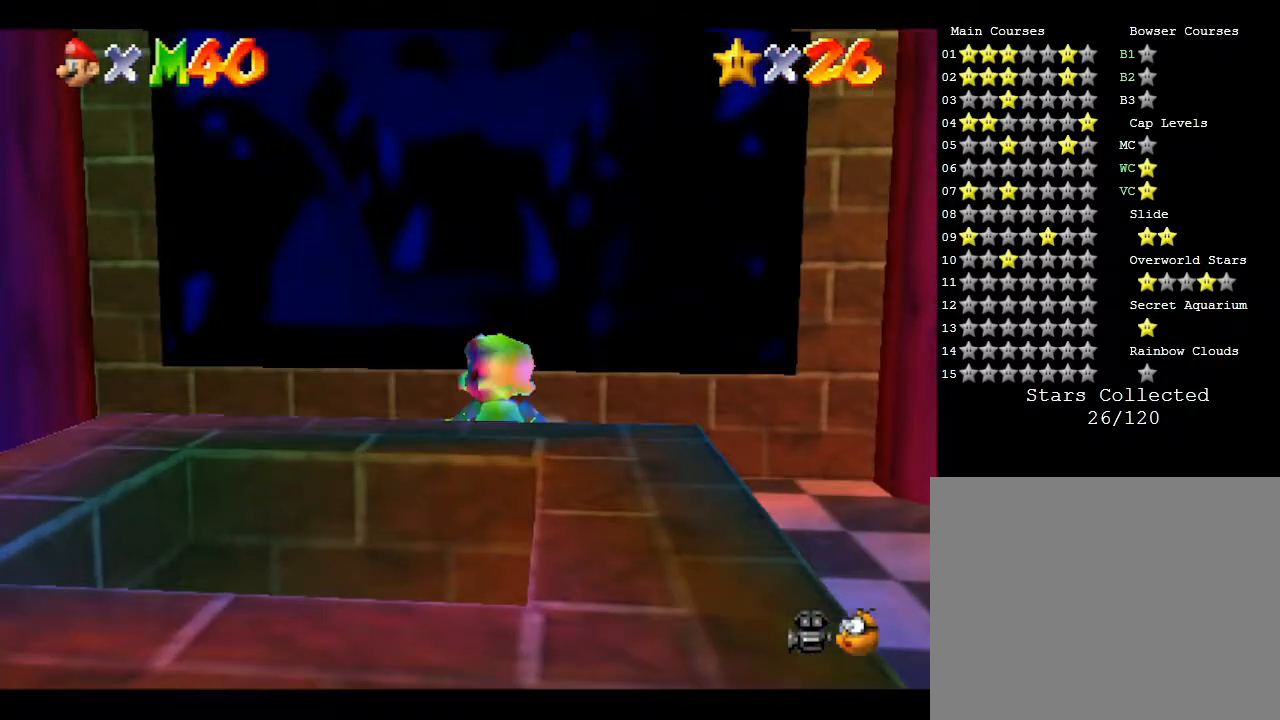
{"buttons": ["A"], "left_stick": "right", "events": [[283, "A", "down"], [500, "left_stick", "right"]]}
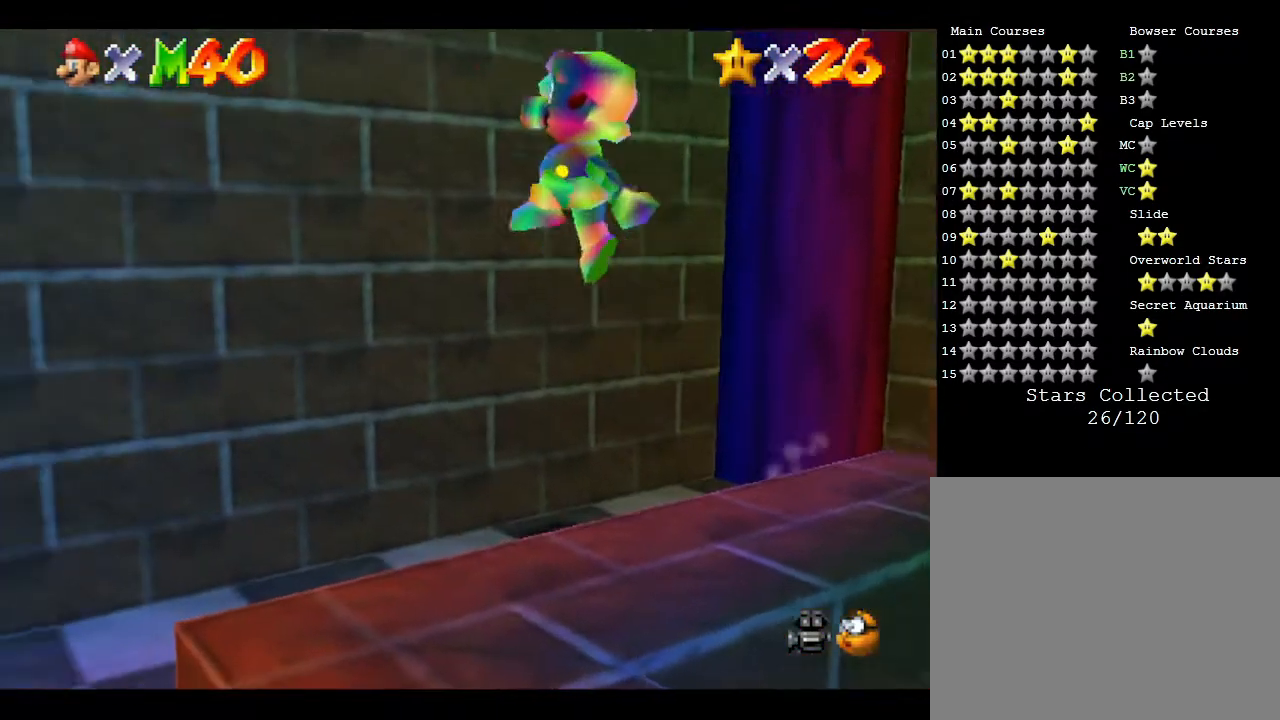
{"buttons": [], "left_stick": "right", "events": [[400, "A", "up"]]}
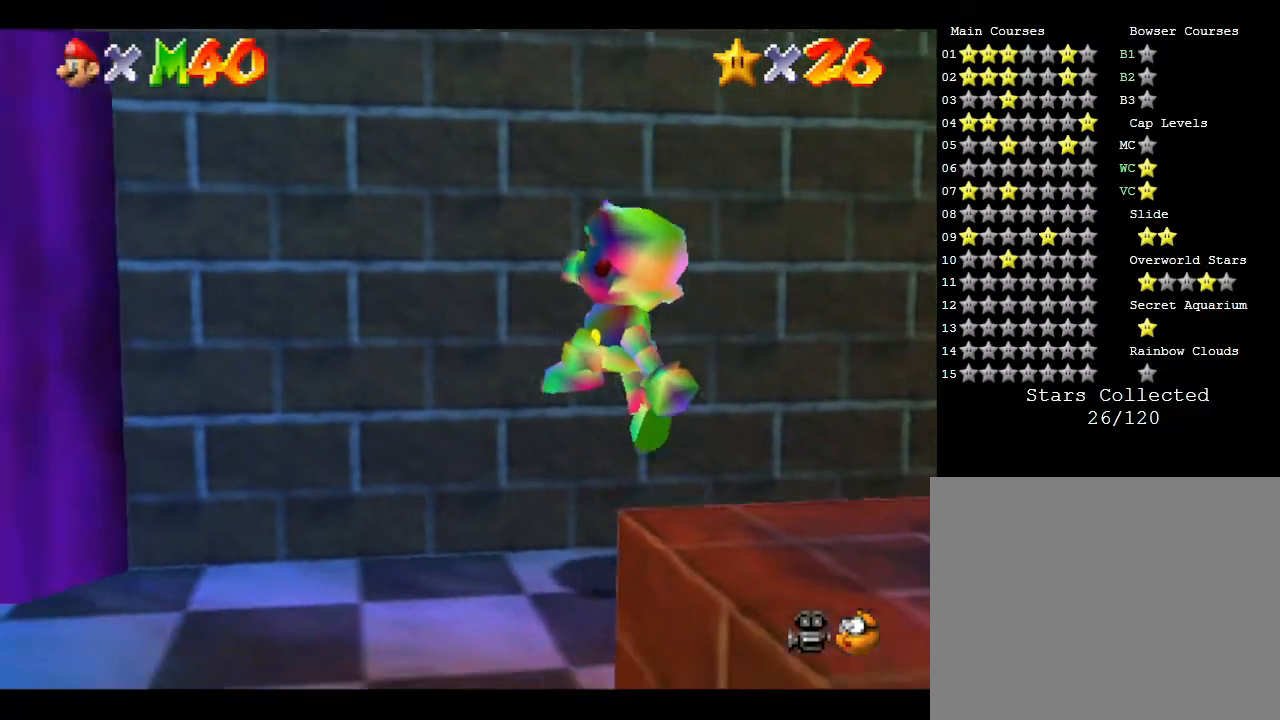
{"buttons": ["A"], "left_stick": "down-right", "events": [[150, "A", "down"], [300, "left_stick", "down-right"]]}
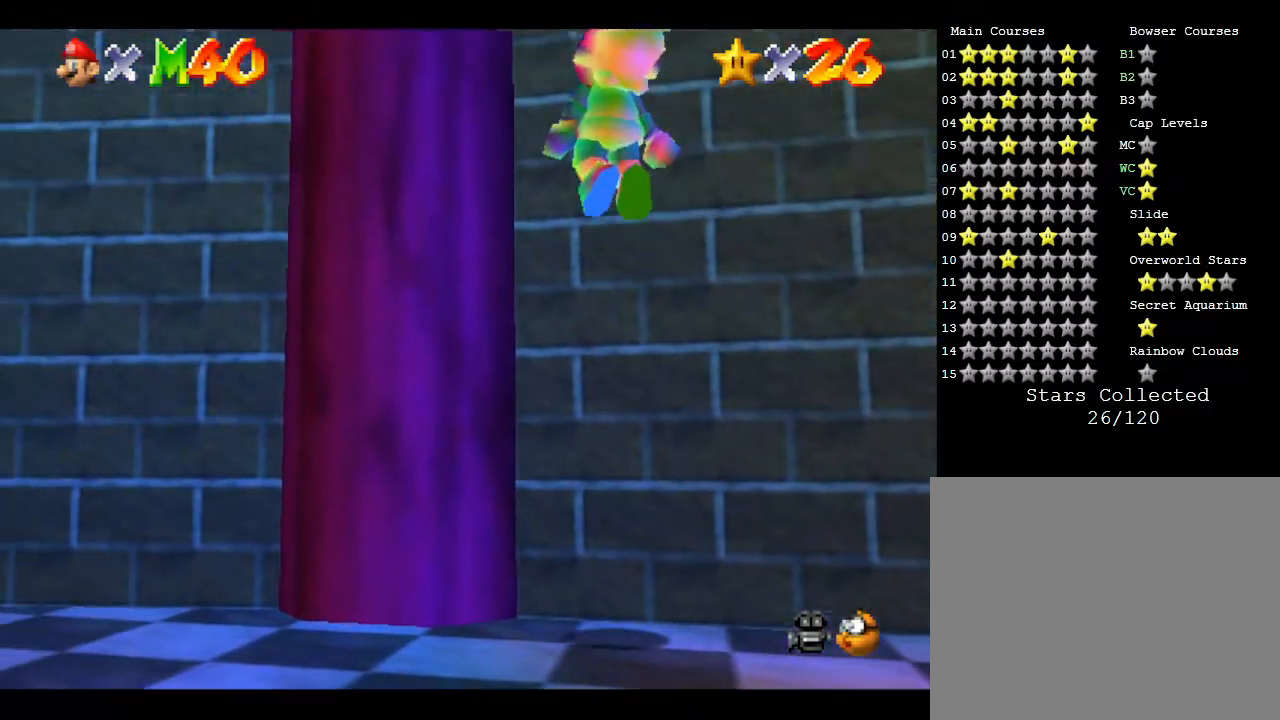
{"buttons": [], "left_stick": "down-right", "events": [[183, "B", "down"], [400, "B", "up"], [433, "A", "up"]]}
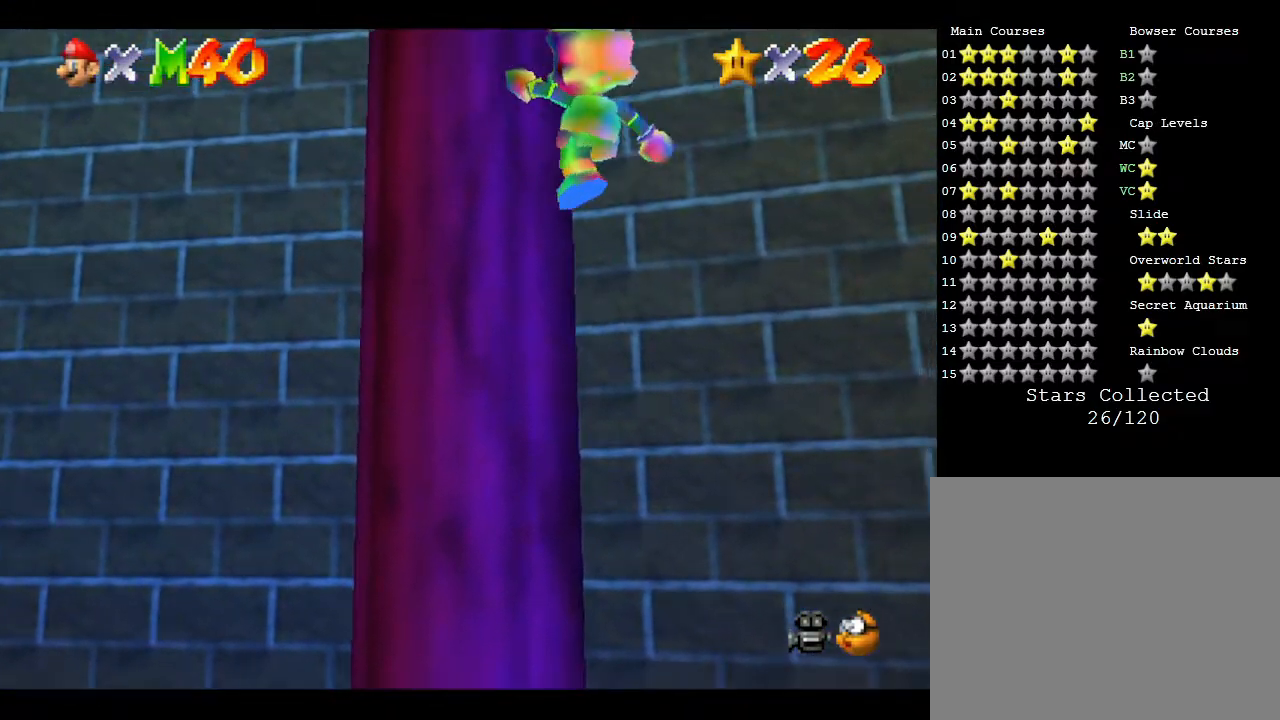
{"buttons": [], "left_stick": "right", "events": [[417, "left_stick", "right"]]}
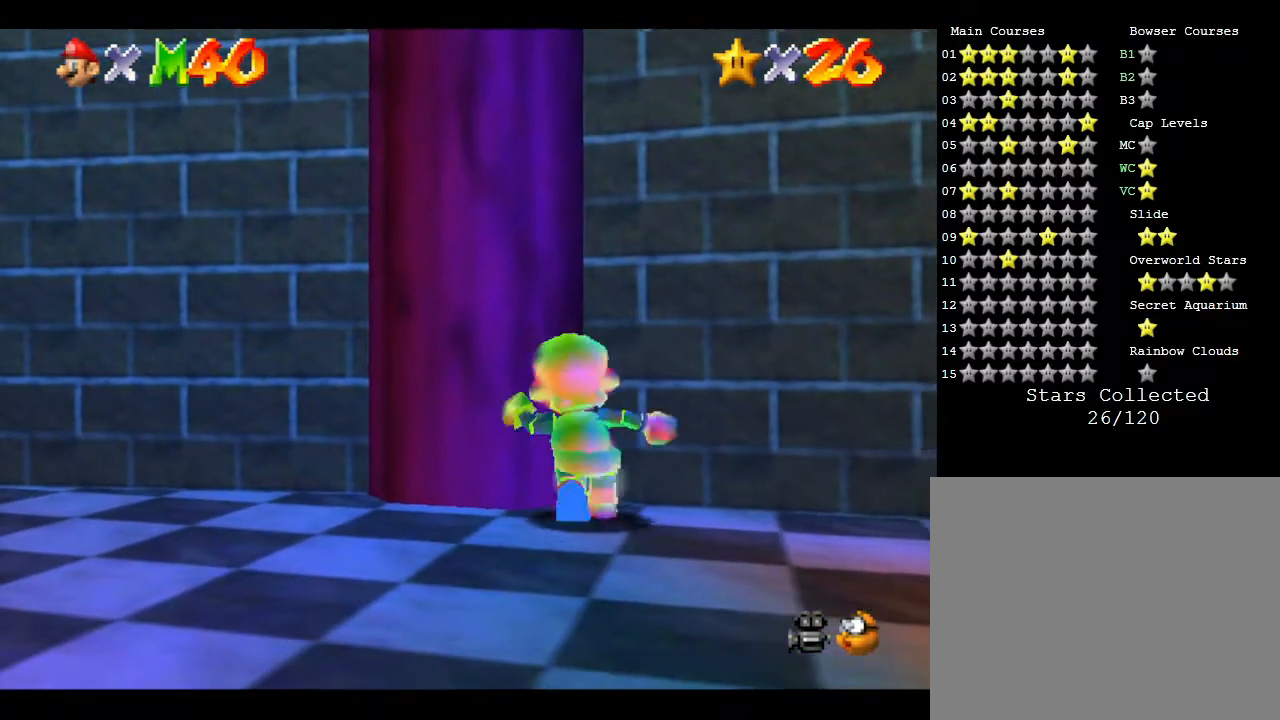
{"buttons": [], "left_stick": "down", "events": [[250, "left_stick", "down-right"], [467, "left_stick", "down"]]}
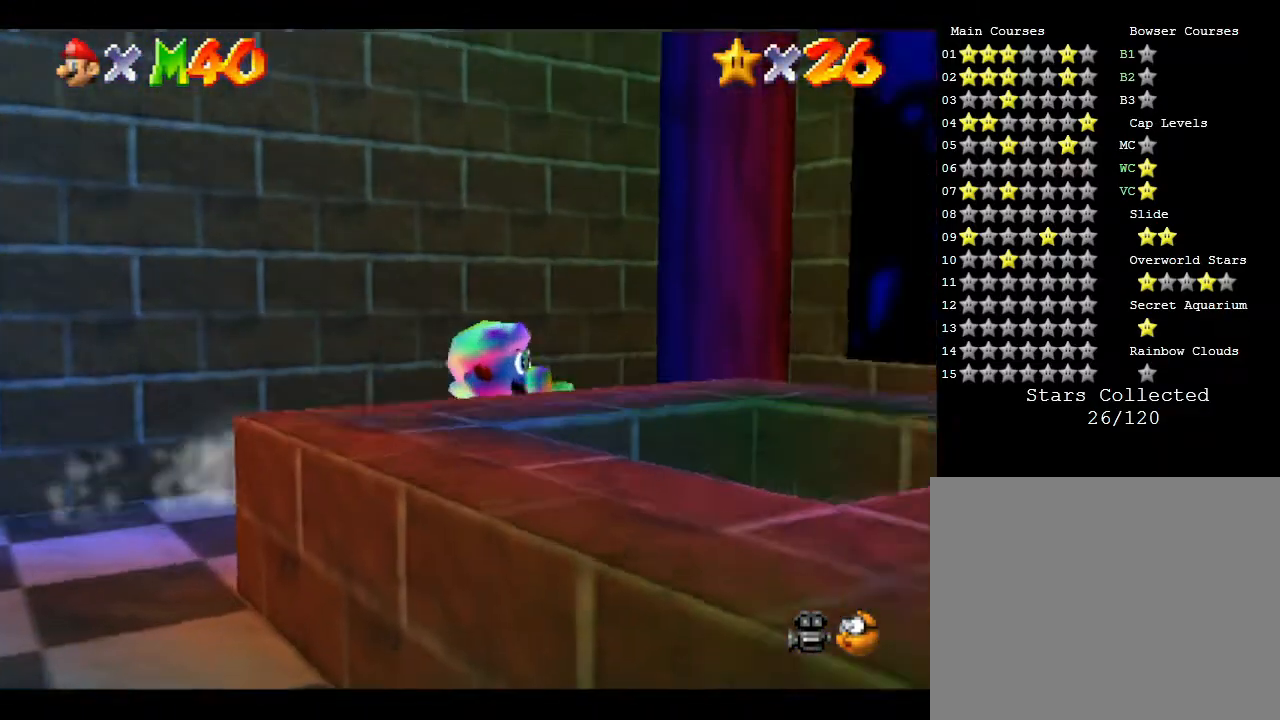
{"buttons": [], "left_stick": "down-right", "events": [[67, "left_stick", "center"], [167, "left_stick", "down-left"], [433, "left_stick", "down-right"]]}
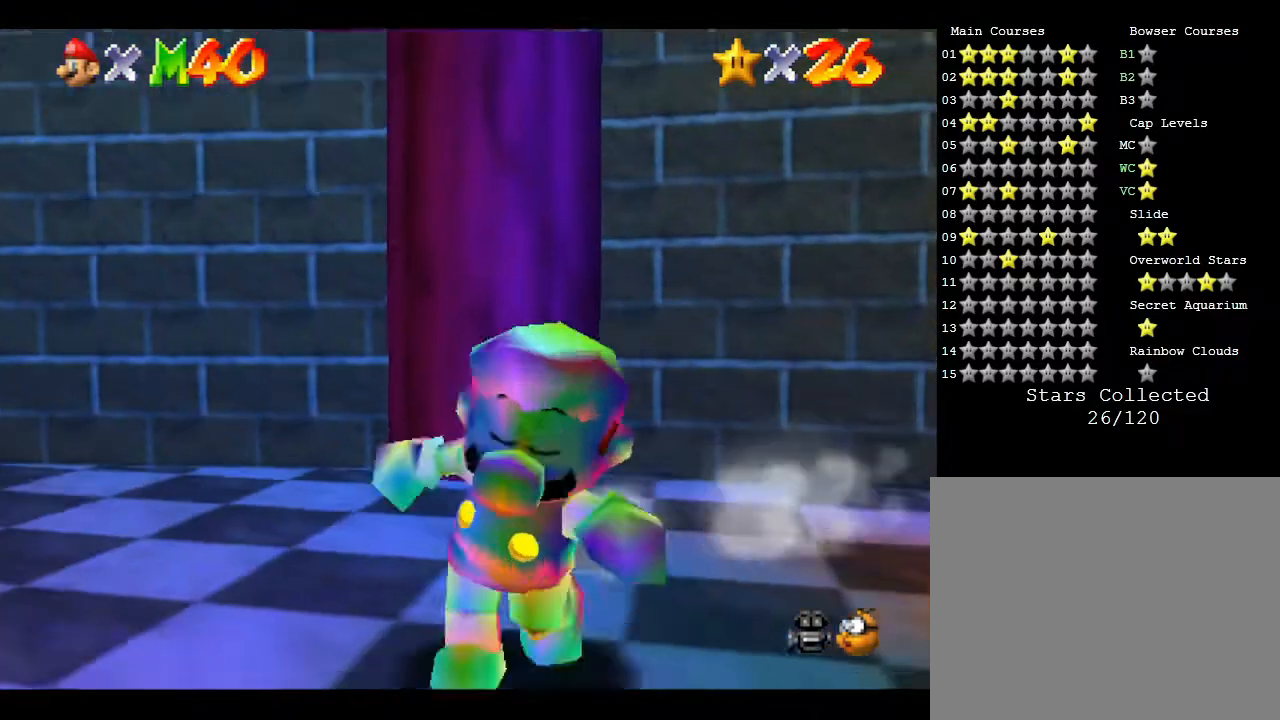
{"buttons": [], "left_stick": "up", "events": [[50, "left_stick", "right"], [333, "left_stick", "up"]]}
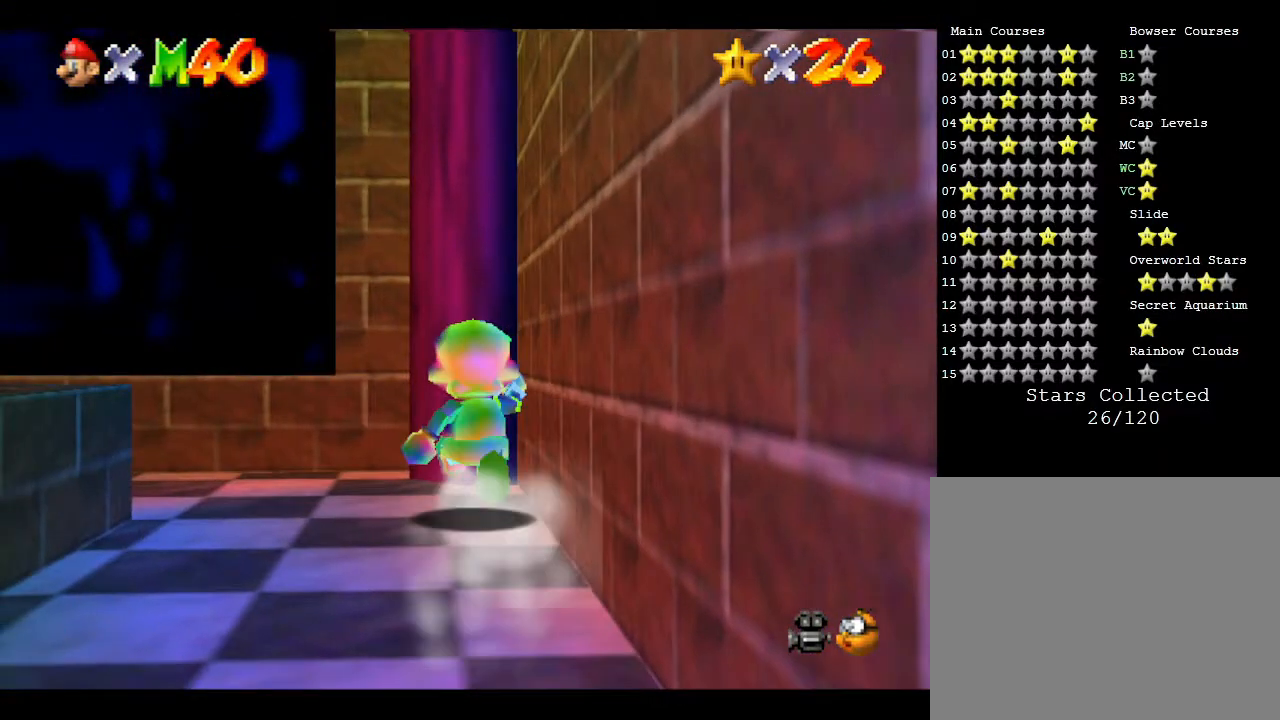
{"buttons": [], "left_stick": "center", "events": [[150, "left_stick", "left"], [267, "left_stick", "center"]]}
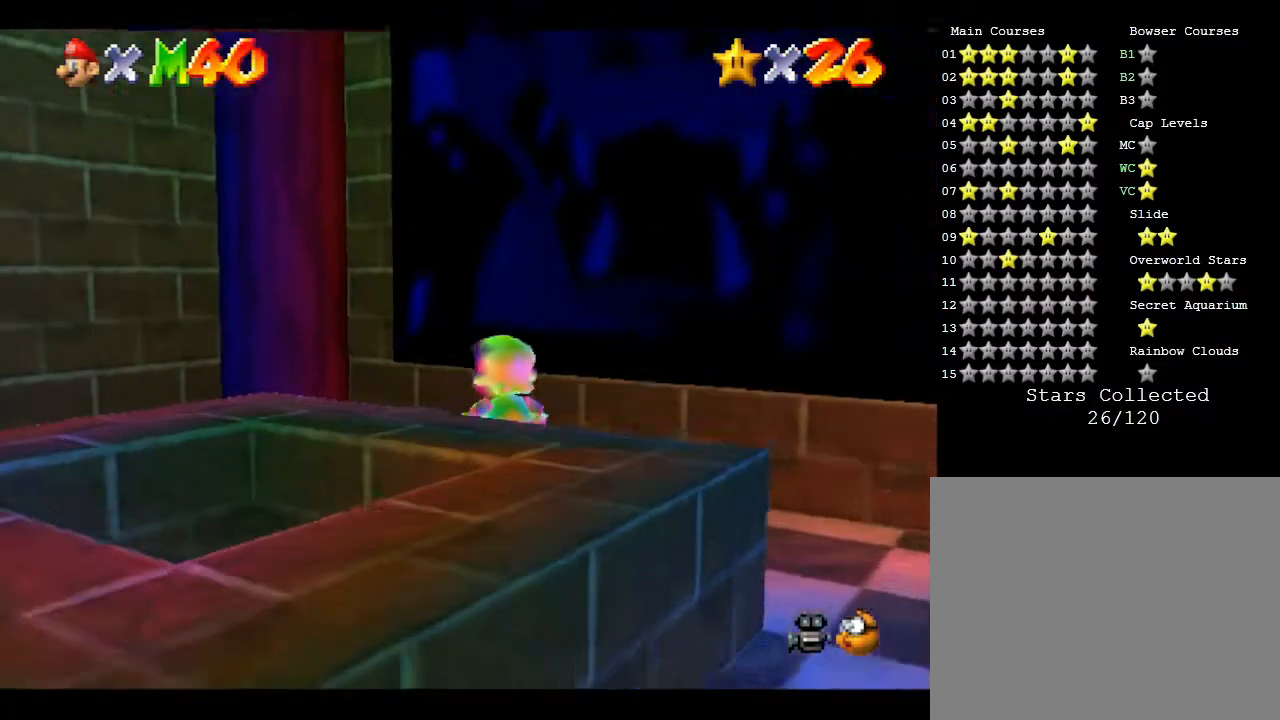
{"buttons": [], "left_stick": "up-right", "events": [[67, "left_stick", "up-right"]]}
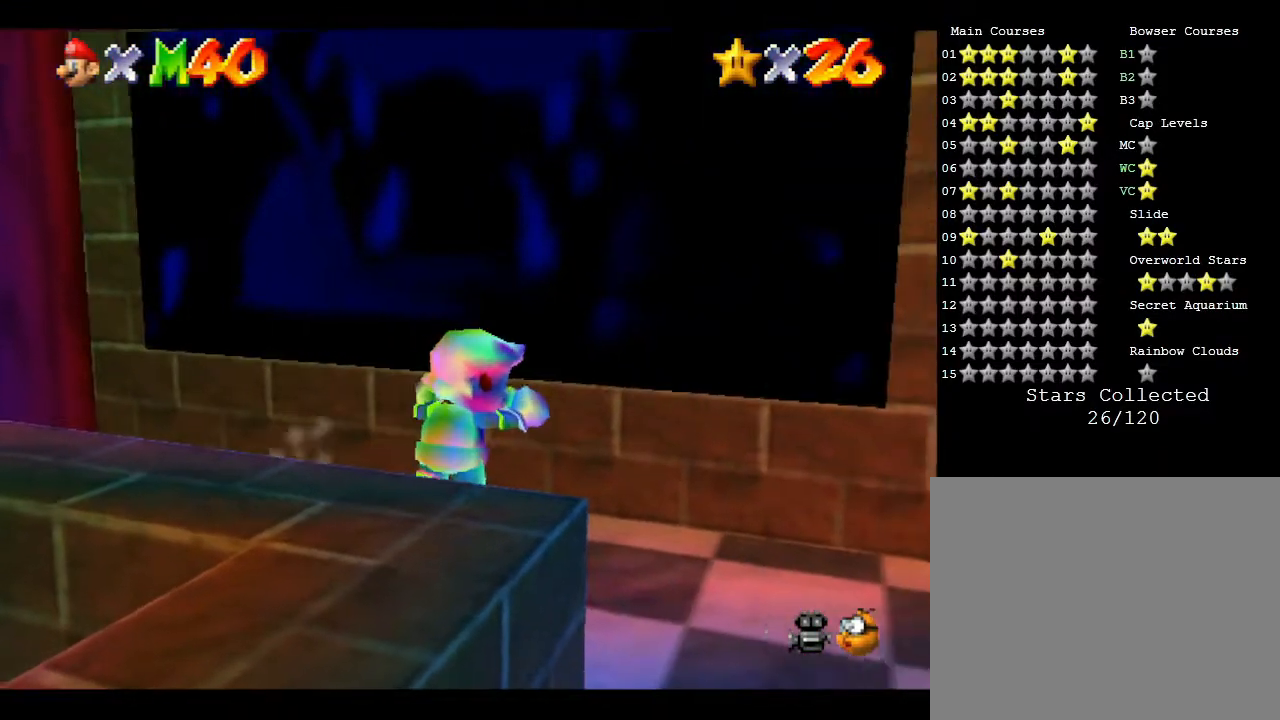
{"buttons": [], "left_stick": "up-right", "events": [[67, "A", "down"], [300, "B", "down"], [433, "B", "up"], [467, "A", "up"]]}
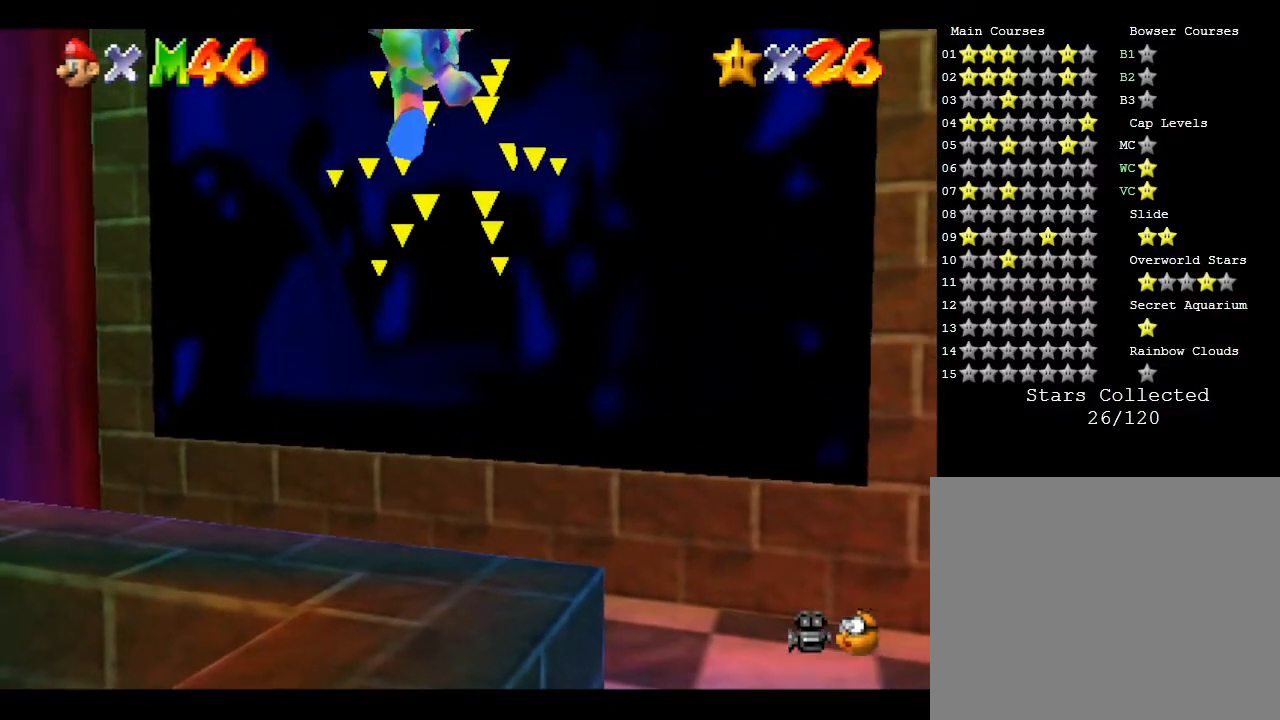
{"buttons": [], "left_stick": "up", "events": [[333, "left_stick", "up"]]}
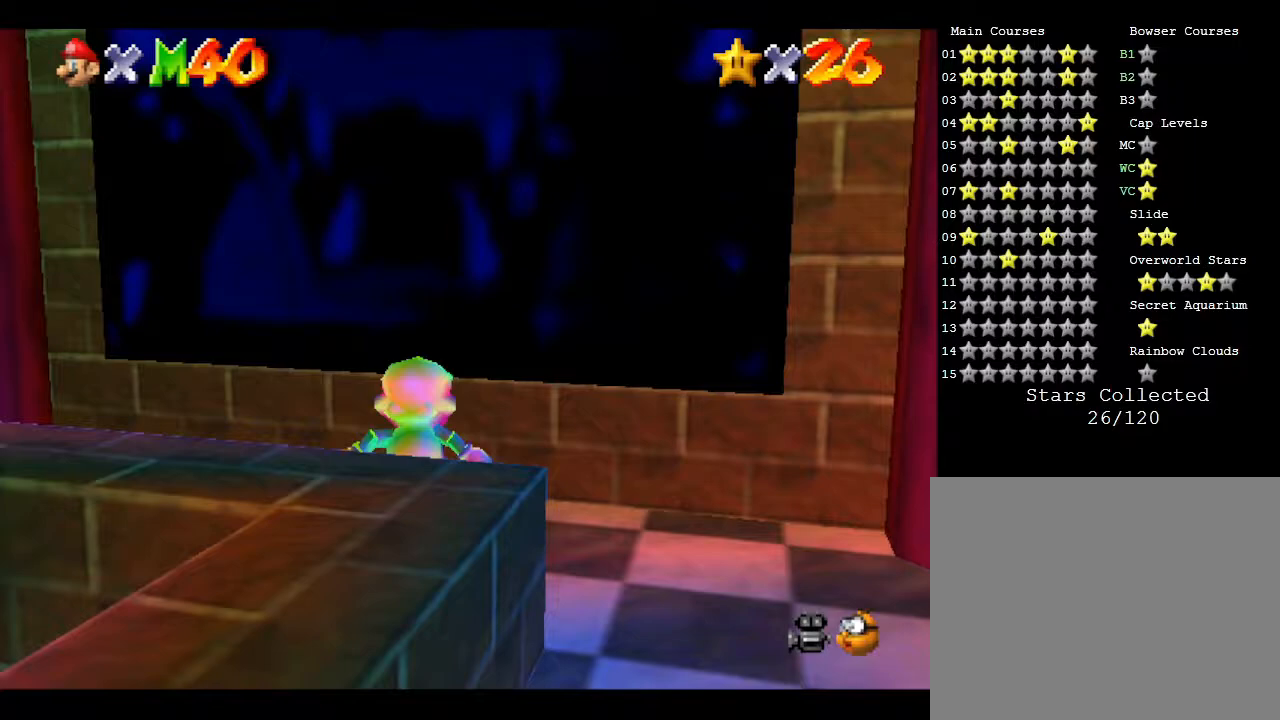
{"buttons": ["A", "B"], "left_stick": "up-right", "events": [[50, "A", "down"], [283, "B", "down"], [433, "left_stick", "up-right"]]}
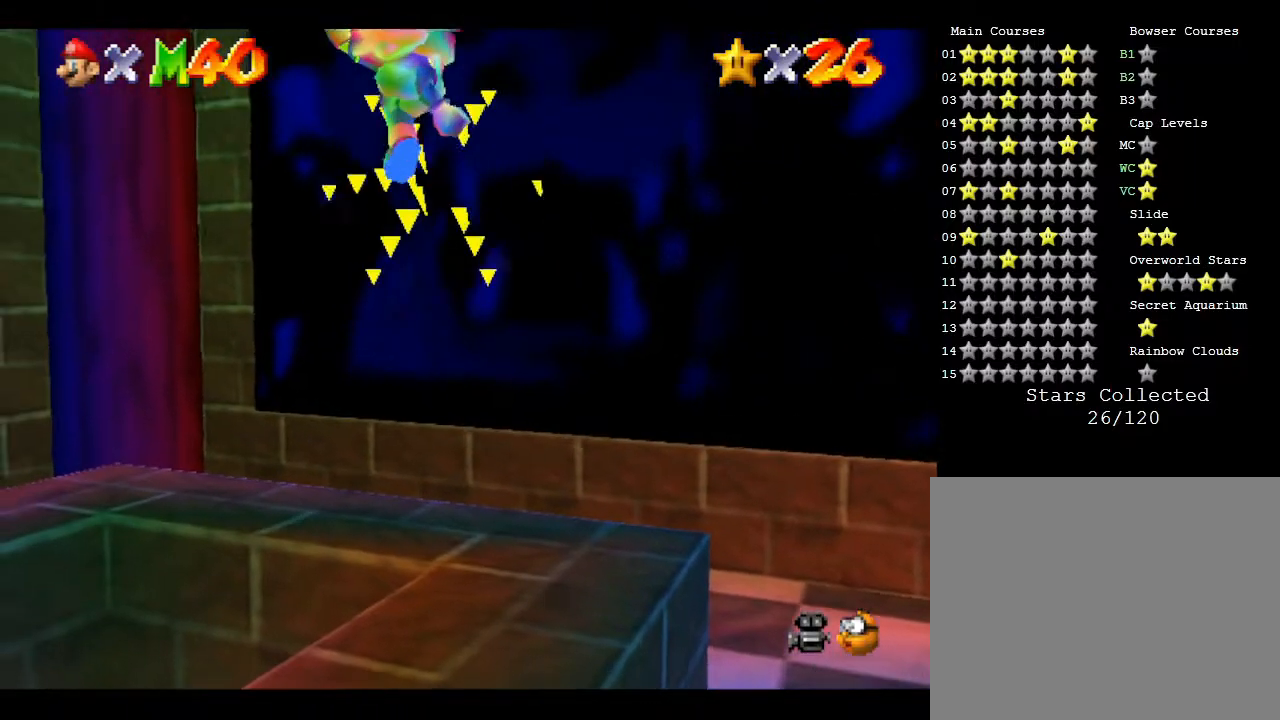
{"buttons": [], "left_stick": "down-left", "events": [[200, "left_stick", "right"], [317, "A", "up"], [317, "B", "up"], [317, "left_stick", "center"], [417, "left_stick", "down-left"]]}
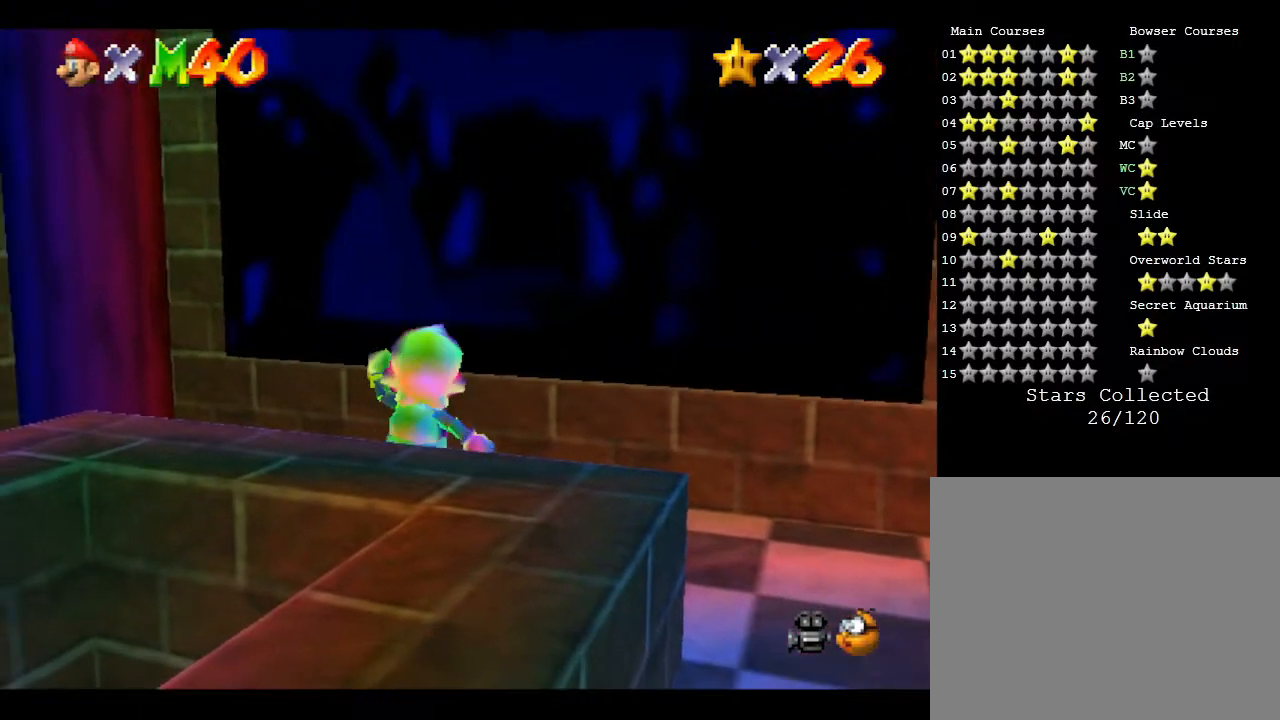
{"buttons": ["A"], "left_stick": "down-right", "events": [[33, "A", "down"], [200, "left_stick", "down"], [417, "left_stick", "down-right"]]}
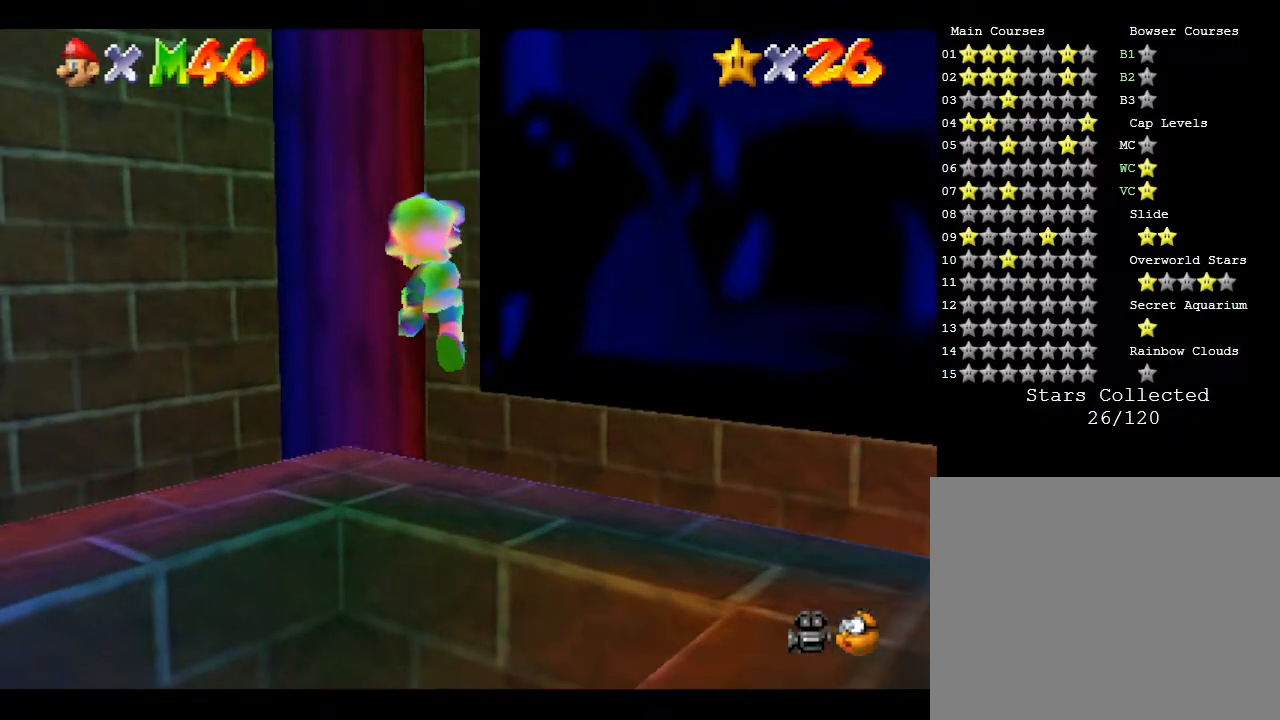
{"buttons": ["A"], "left_stick": "down", "events": [[167, "A", "up"], [233, "left_stick", "down"], [300, "A", "down"]]}
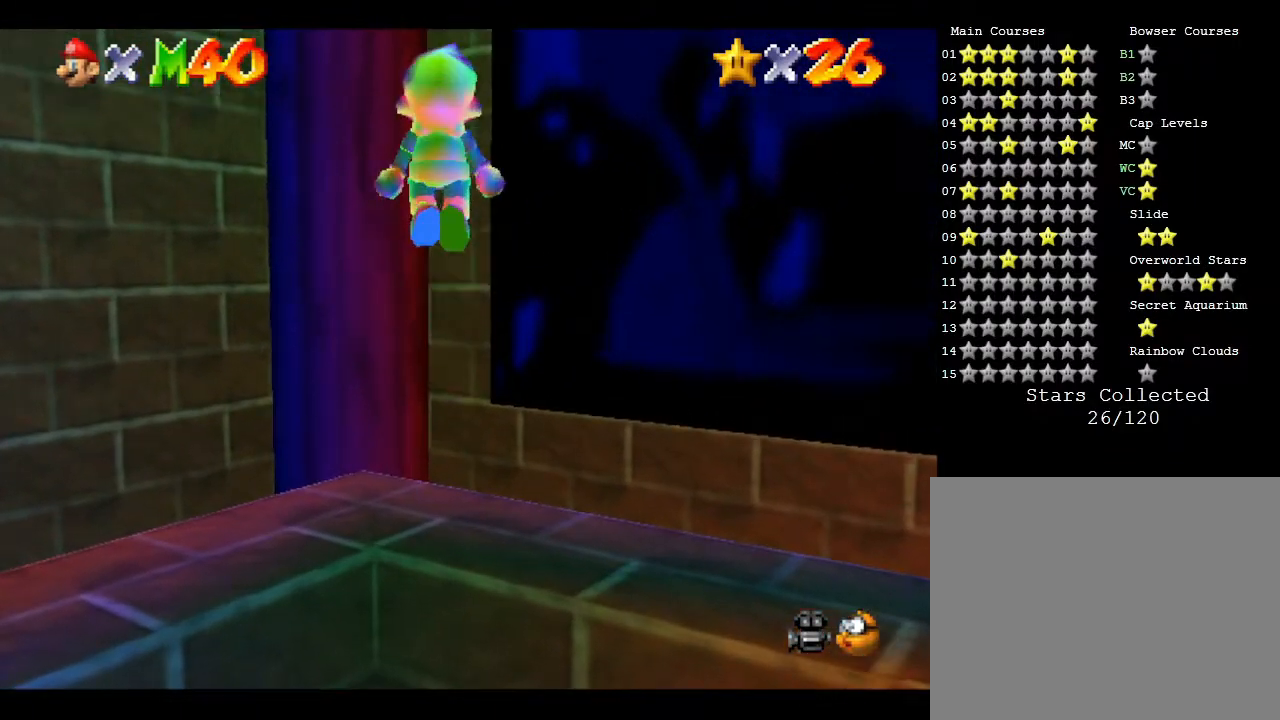
{"buttons": ["A", "B"], "left_stick": "down", "events": [[233, "B", "down"]]}
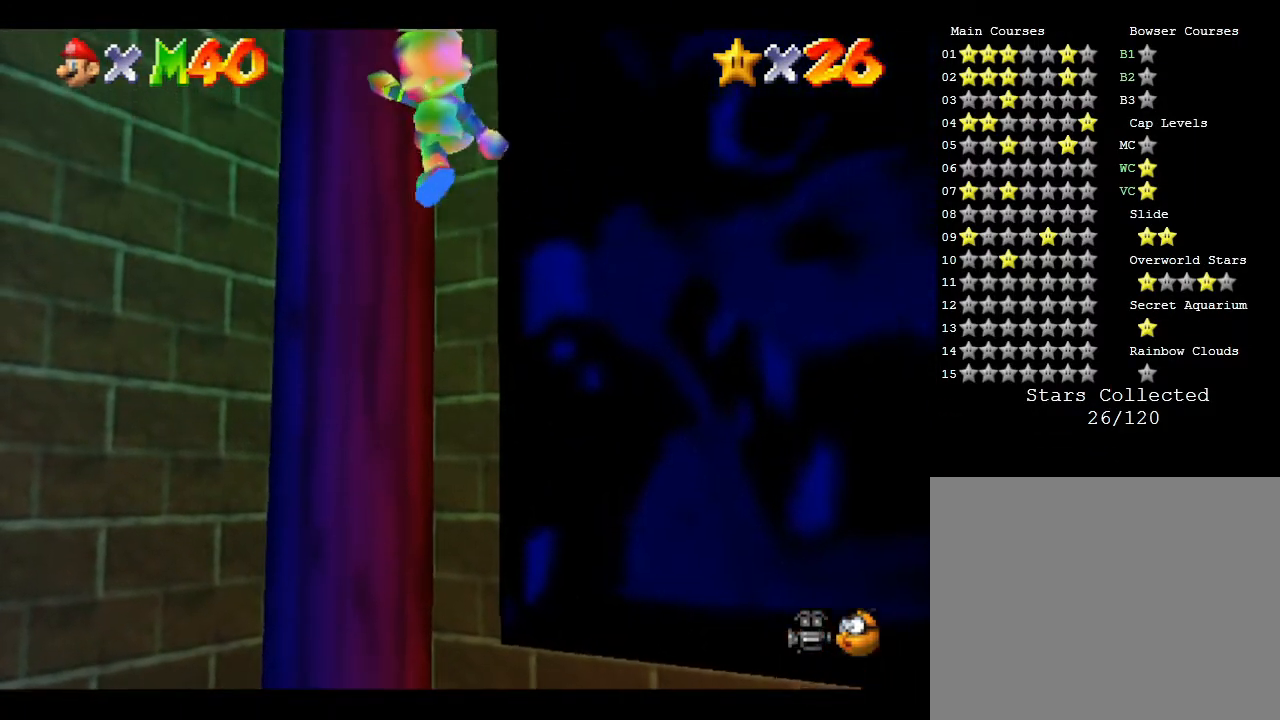
{"buttons": [], "left_stick": "down", "events": [[100, "B", "up"], [183, "A", "up"]]}
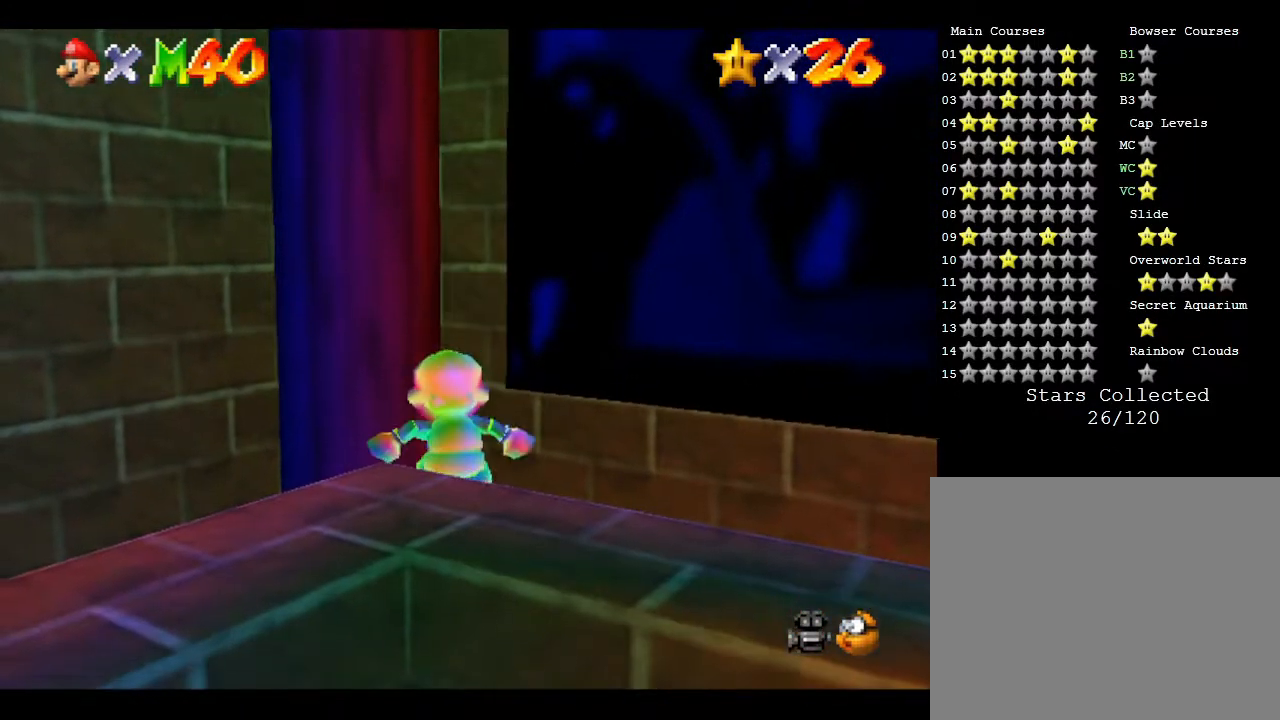
{"buttons": ["A", "B"], "left_stick": "down", "events": [[17, "A", "down"], [433, "B", "down"]]}
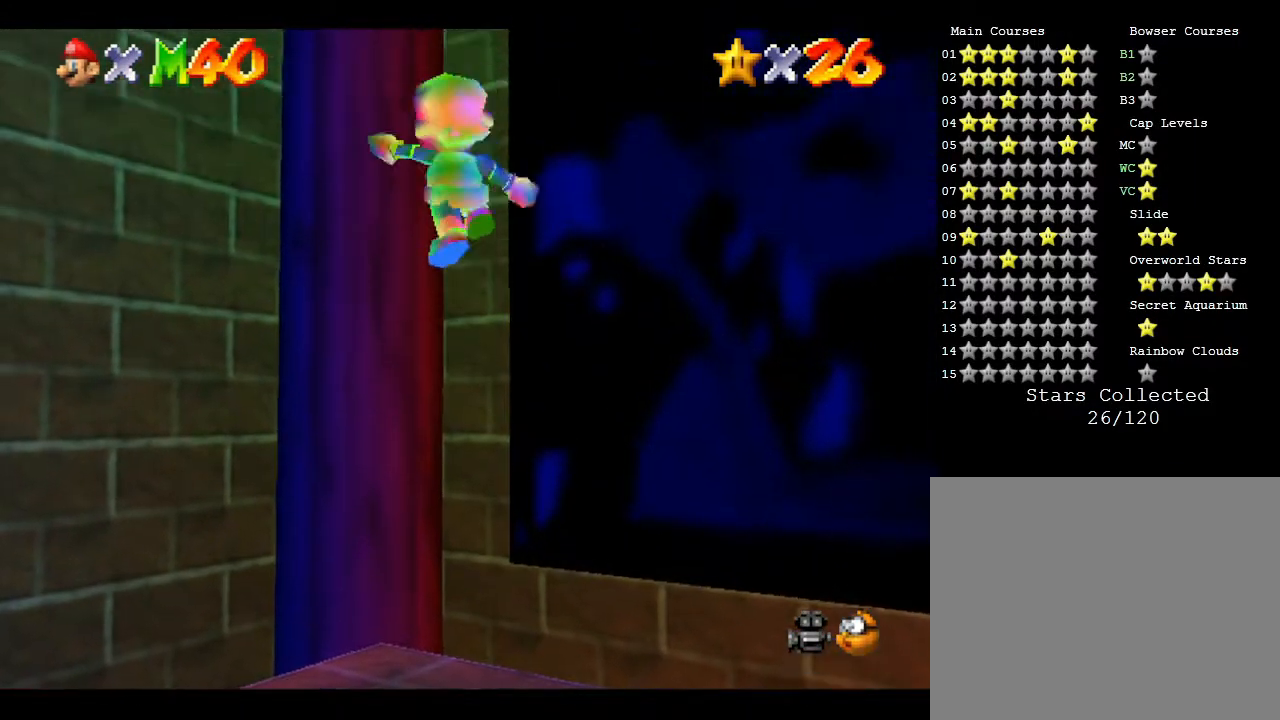
{"buttons": [], "left_stick": "down", "events": [[350, "B", "up"], [417, "A", "up"]]}